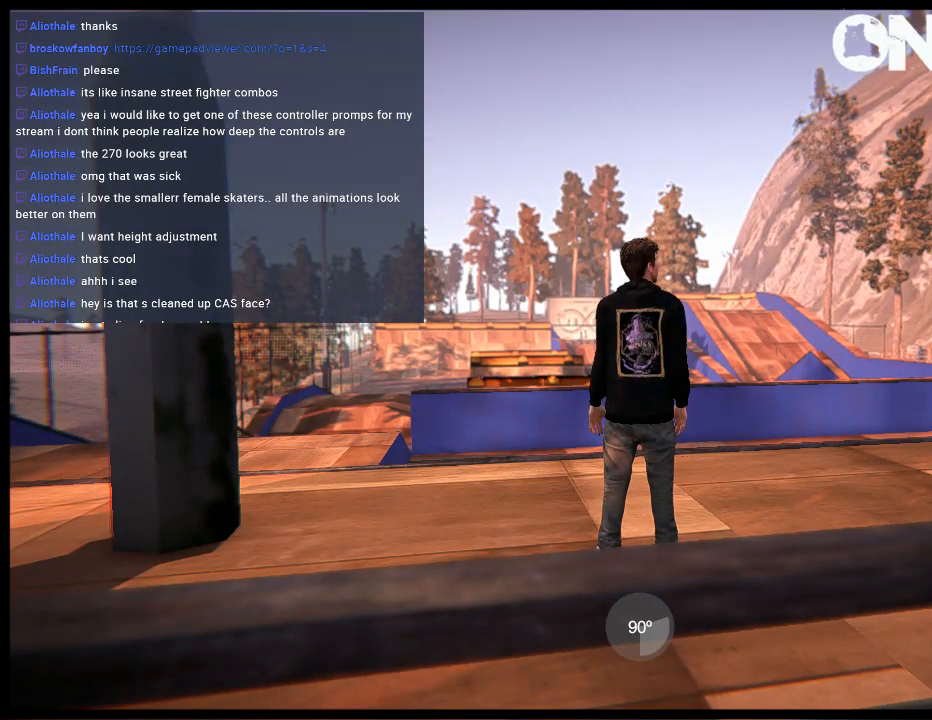
Gameplay with a controller (Xbox layout); each line is a JSON object with the inputs held at the frame after it. "events" lists button and stick changes between this image and that frame as [ms after this image, input, new state], when the widget could be followed in between. Not read: L3 R3.
{"buttons": [], "left_stick": "center", "right_stick": "up-right", "events": [[133, "right_stick", "left"], [367, "right_stick", "down-right"], [483, "right_stick", "up-right"]]}
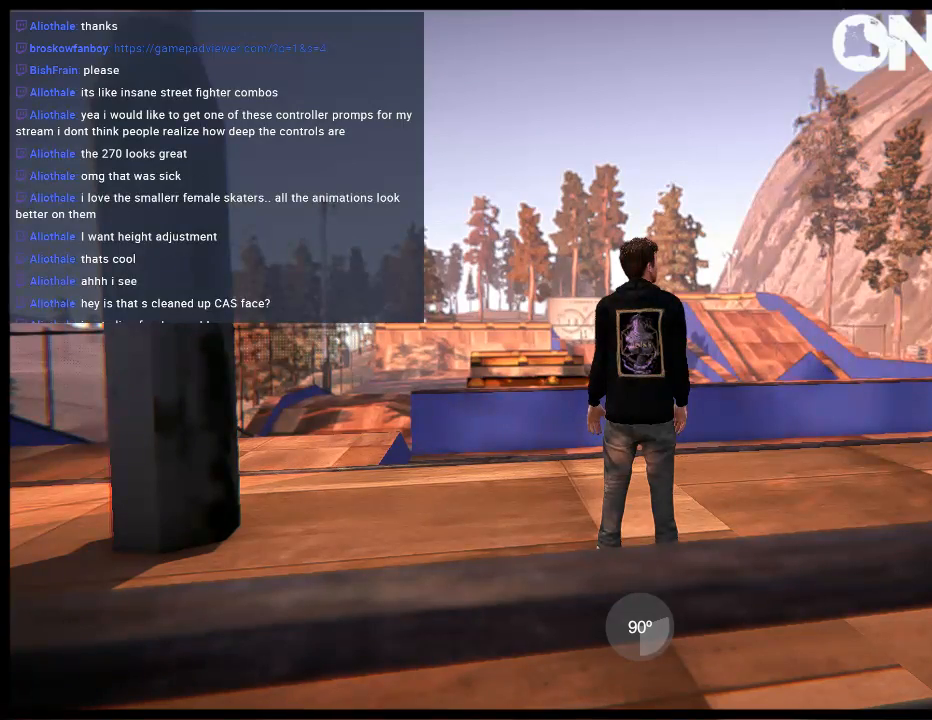
{"buttons": [], "left_stick": "left", "right_stick": "center", "events": [[33, "right_stick", "up-left"], [183, "right_stick", "down-left"], [250, "right_stick", "down-right"], [417, "right_stick", "center"], [483, "left_stick", "left"]]}
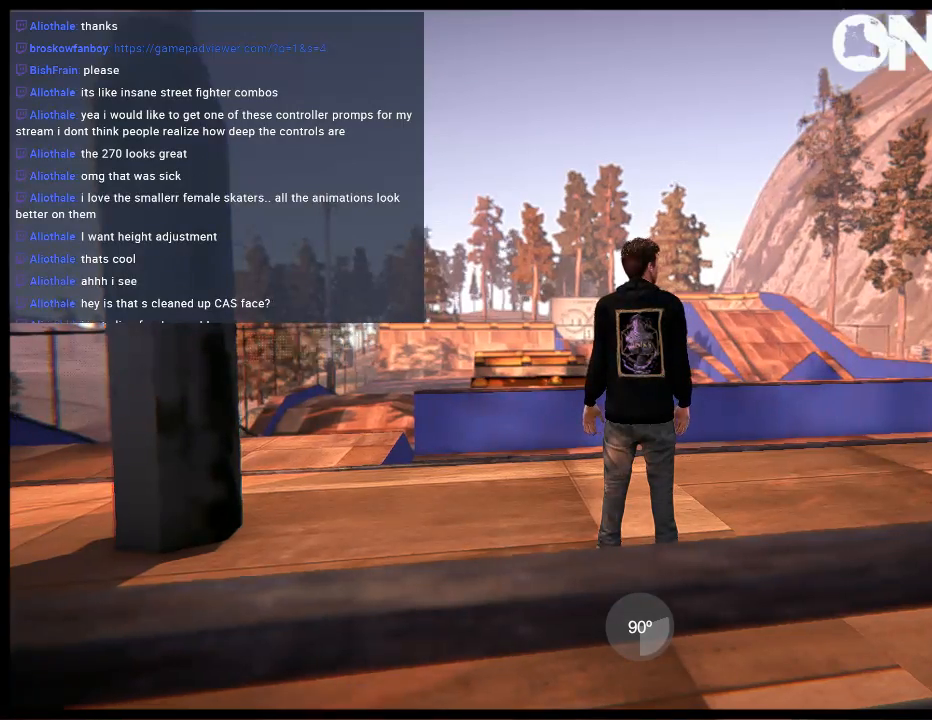
{"buttons": [], "left_stick": "down-left", "right_stick": "center", "events": [[150, "left_stick", "down"], [283, "left_stick", "up-right"], [417, "left_stick", "up-left"], [483, "left_stick", "down-left"]]}
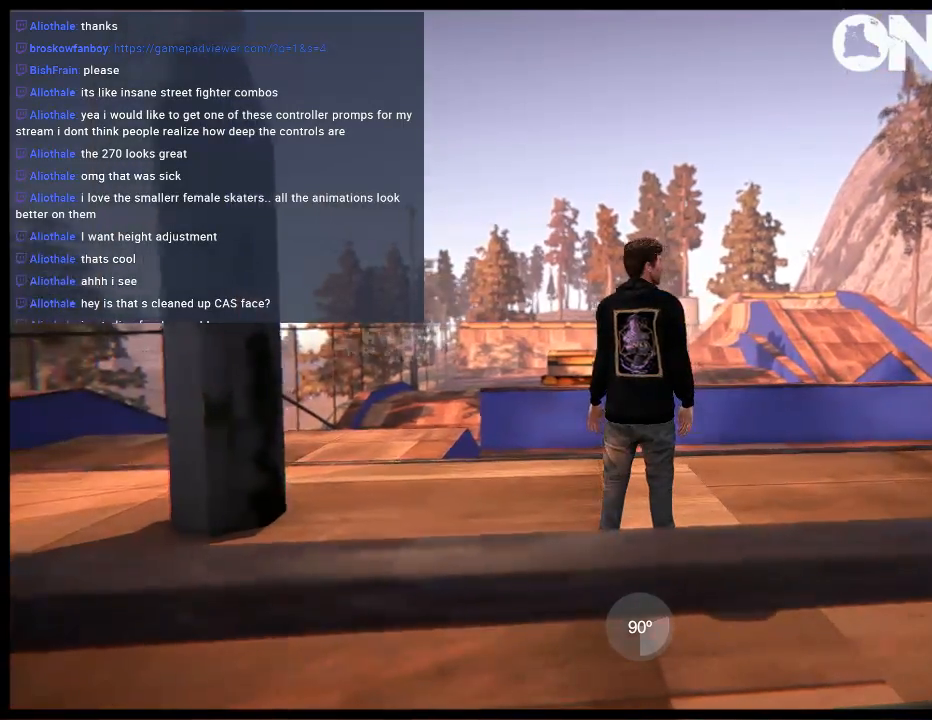
{"buttons": [], "left_stick": "center", "right_stick": "center", "events": [[50, "left_stick", "down-right"], [150, "left_stick", "up-right"], [283, "left_stick", "up-left"], [383, "left_stick", "center"]]}
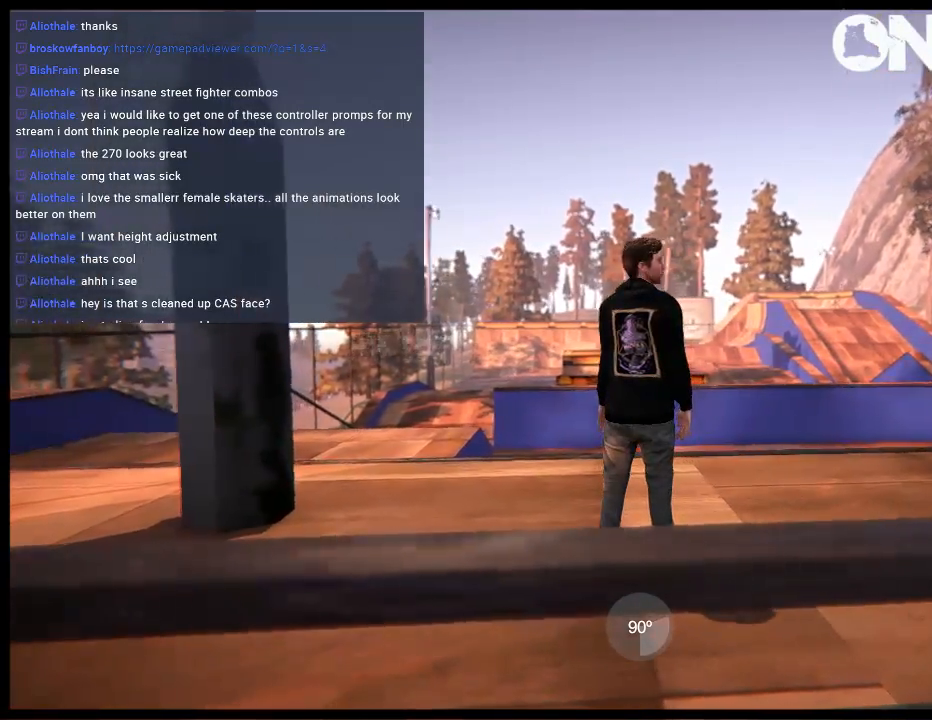
{"buttons": [], "left_stick": "right", "right_stick": "center", "events": [[383, "left_stick", "right"]]}
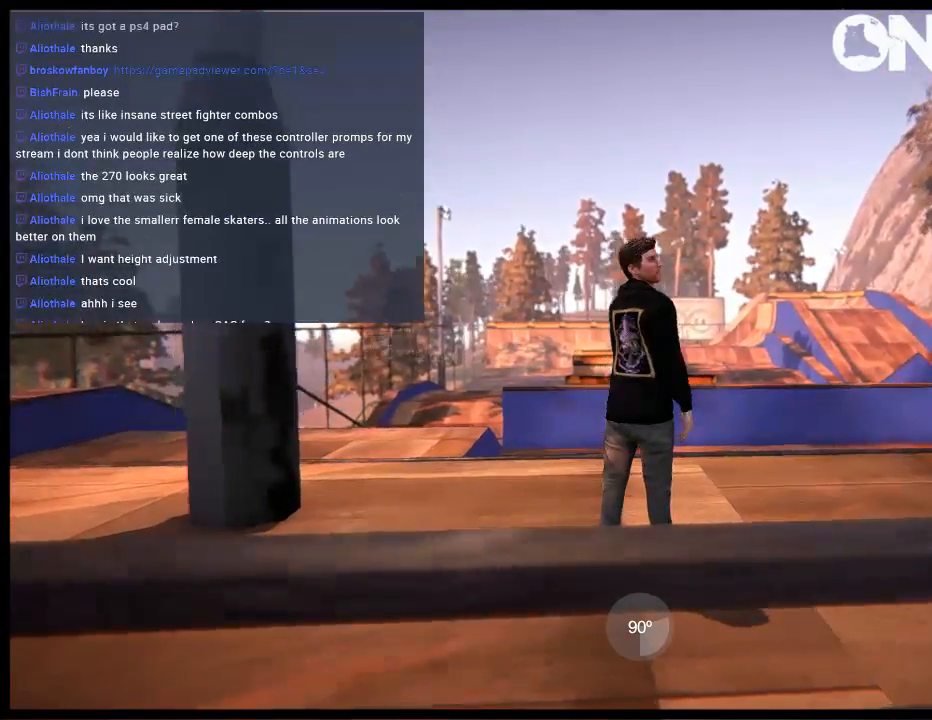
{"buttons": [], "left_stick": "center", "right_stick": "center", "events": [[267, "left_stick", "up-left"], [367, "left_stick", "down-left"], [467, "left_stick", "center"]]}
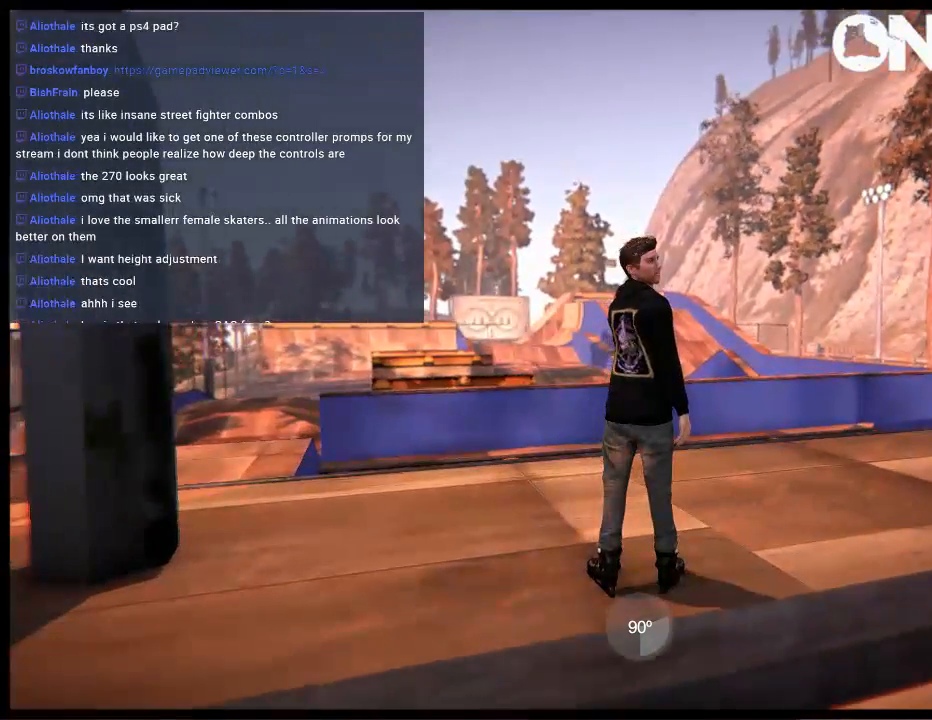
{"buttons": [], "left_stick": "down-left", "right_stick": "center", "events": [[67, "left_stick", "up"], [167, "left_stick", "center"], [333, "left_stick", "left"], [500, "left_stick", "down-left"]]}
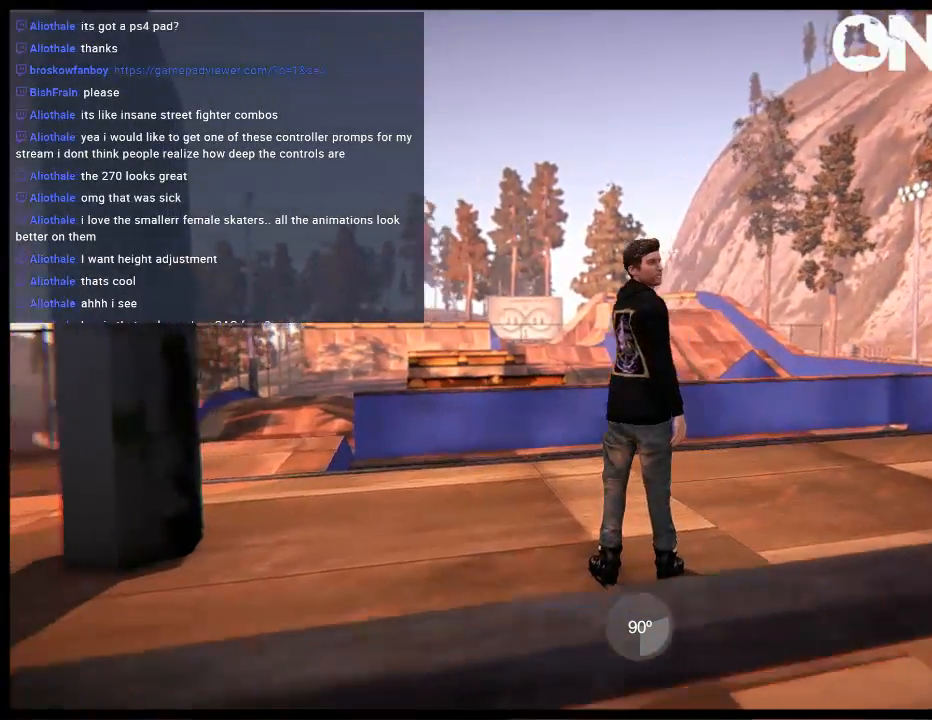
{"buttons": [], "left_stick": "center", "right_stick": "center", "events": [[200, "left_stick", "right"], [300, "left_stick", "up"], [400, "left_stick", "left"], [450, "left_stick", "center"]]}
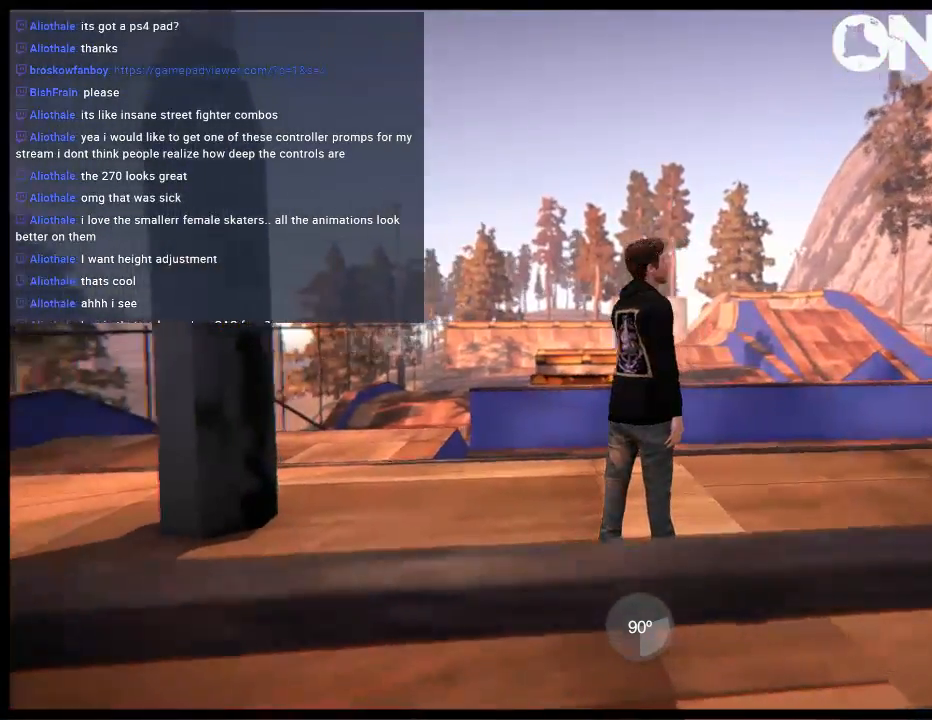
{"buttons": [], "left_stick": "right", "right_stick": "center", "events": [[350, "left_stick", "right"]]}
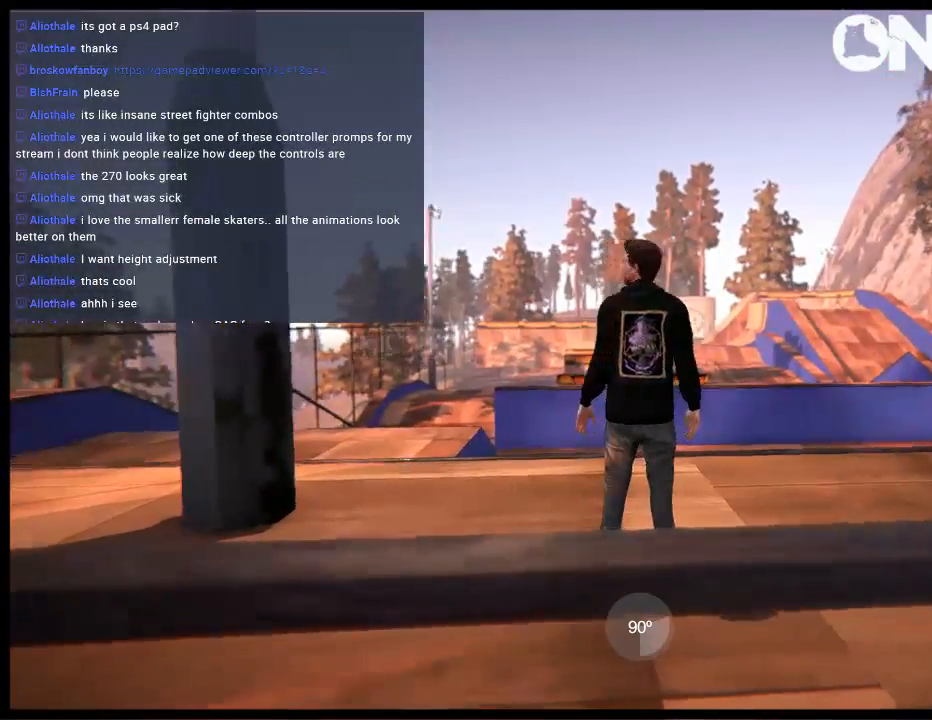
{"buttons": [], "left_stick": "center", "right_stick": "center", "events": [[17, "left_stick", "center"]]}